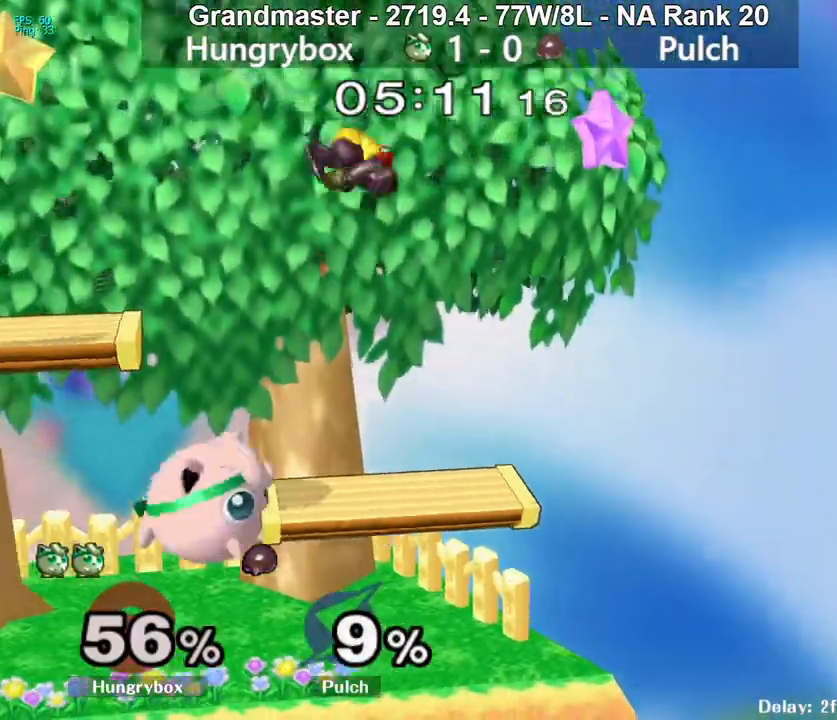
Gameplay with a controller (Nintendo layout); each line is a JSON object with the inputs held at the frame after it. "events" lists button and stick changes between this image and that frame as [ms after this image, input, new state], when the widget could be followed in between. Not read: L3 R3 START.
{"buttons": [], "left_stick": "left", "right_stick": "center", "events": [[67, "right_stick", "right"], [133, "left_stick", "left"], [500, "right_stick", "center"]]}
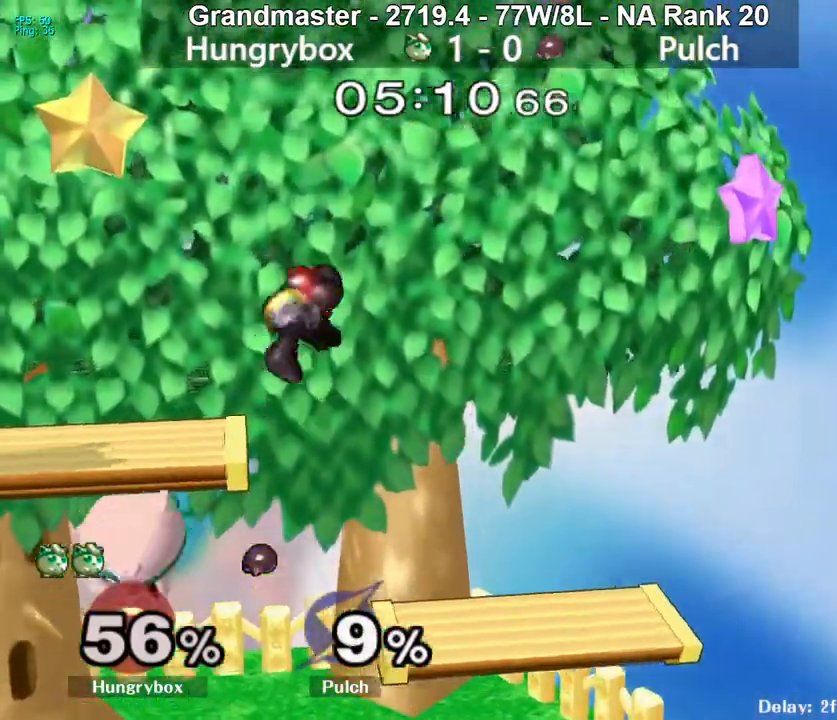
{"buttons": [], "left_stick": "right", "right_stick": "center", "events": [[233, "left_stick", "right"]]}
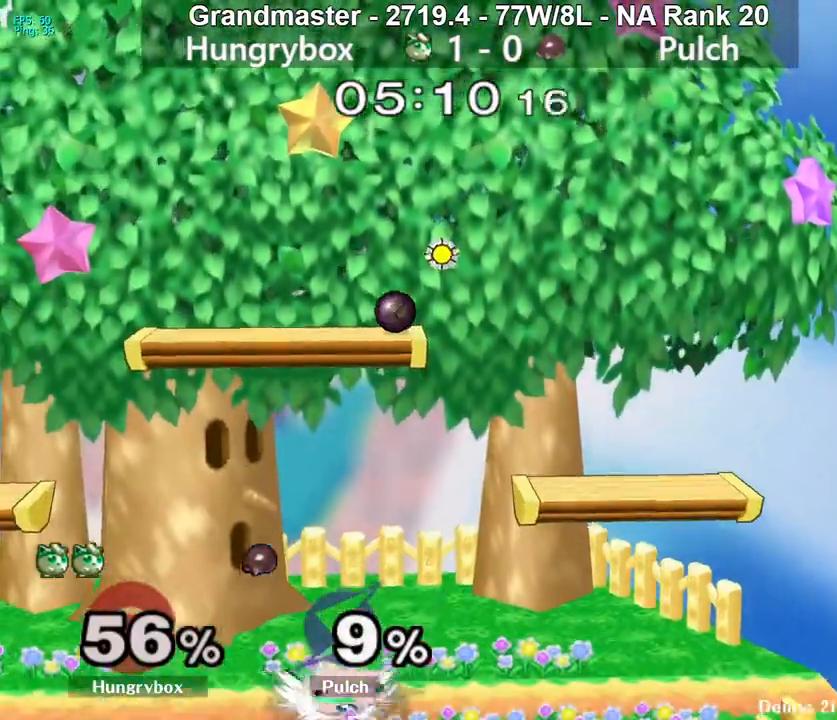
{"buttons": [], "left_stick": "left", "right_stick": "center", "events": [[133, "left_stick", "up-right"], [300, "left_stick", "right"], [500, "left_stick", "left"]]}
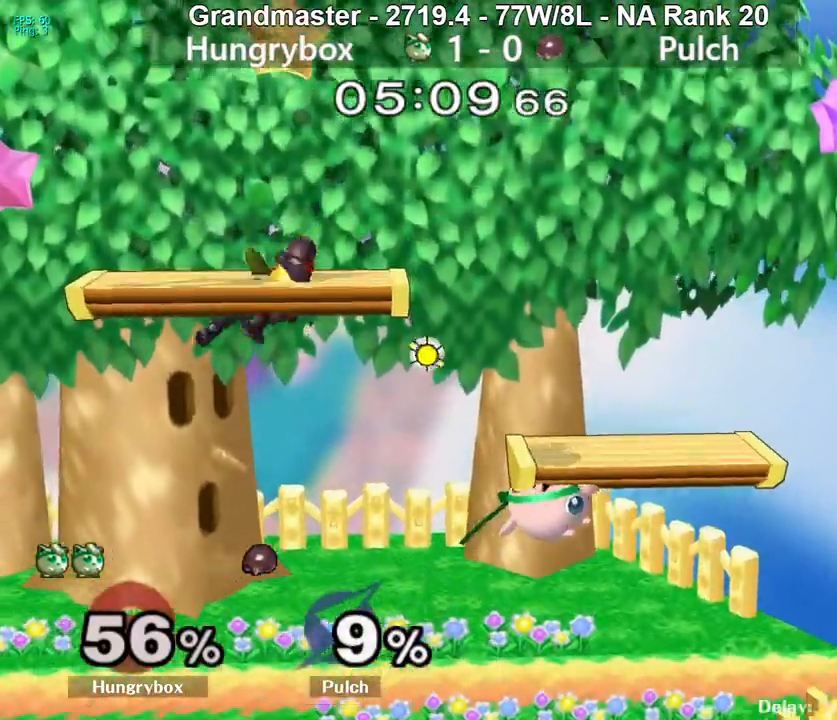
{"buttons": [], "left_stick": "up", "right_stick": "center", "events": [[133, "left_stick", "down"], [183, "left_stick", "down-right"], [467, "left_stick", "up"]]}
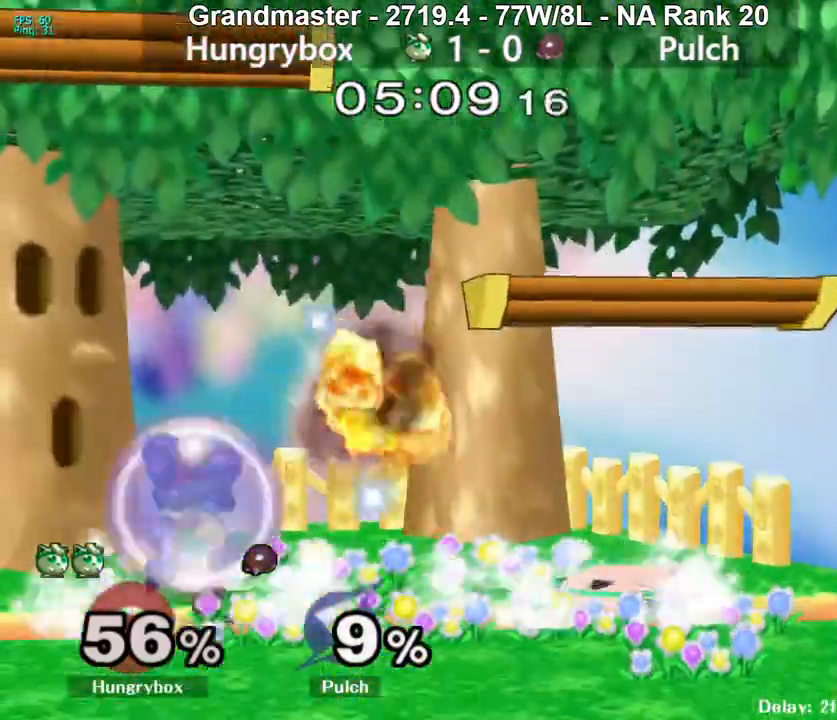
{"buttons": [], "left_stick": "left", "right_stick": "center", "events": [[67, "left_stick", "left"], [67, "right_stick", "left"], [133, "Z", "down"], [167, "right_stick", "center"], [200, "Z", "up"], [233, "R1", "down"], [250, "left_stick", "up-right"], [283, "R1", "up"], [367, "left_stick", "left"]]}
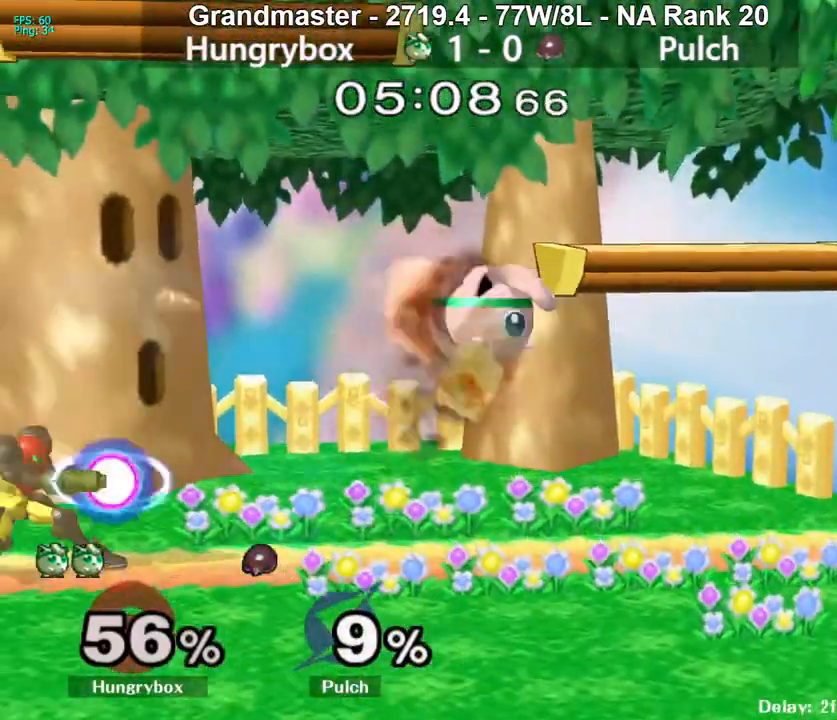
{"buttons": [], "left_stick": "up-right", "right_stick": "center", "events": [[33, "left_stick", "up-right"], [117, "right_stick", "left"], [133, "left_stick", "up-left"], [167, "Z", "down"], [183, "left_stick", "left"], [233, "Z", "up"], [250, "right_stick", "center"], [283, "Z", "down"], [300, "left_stick", "up-right"], [383, "Z", "up"]]}
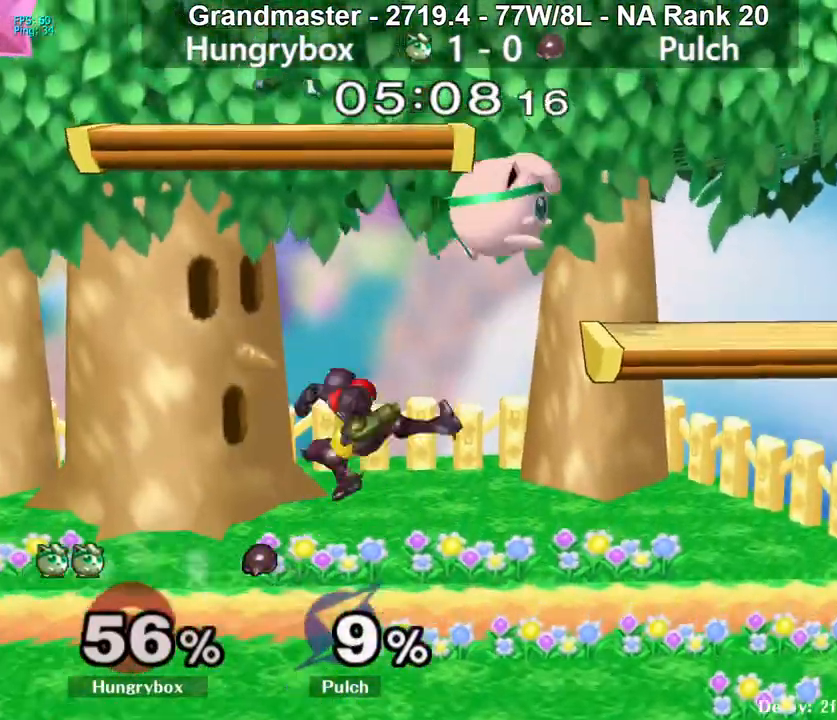
{"buttons": [], "left_stick": "left", "right_stick": "center", "events": [[33, "left_stick", "down-right"], [450, "left_stick", "left"]]}
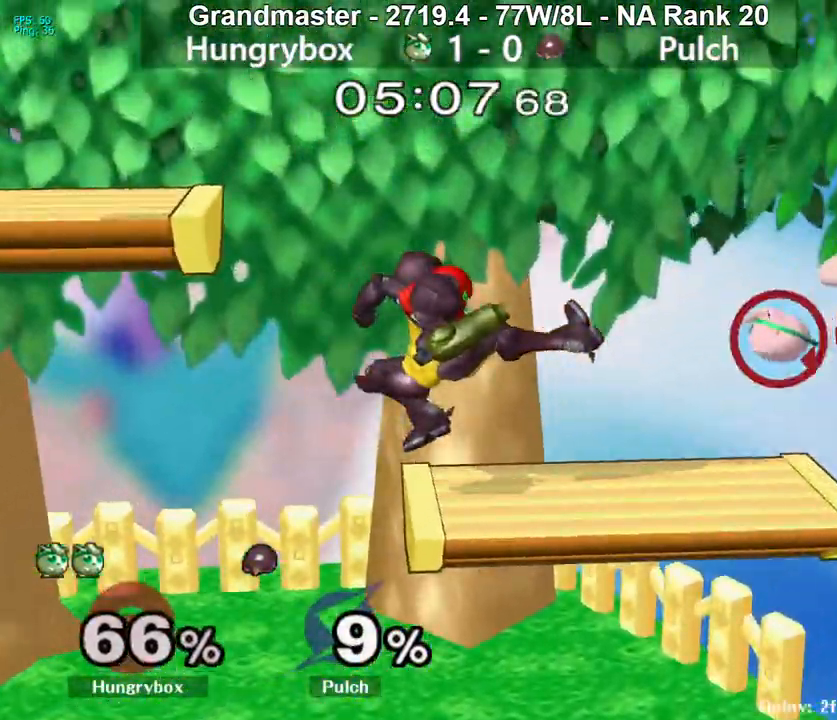
{"buttons": ["A", "Y"], "left_stick": "left", "right_stick": "center", "events": [[350, "Y", "down"], [383, "A", "down"]]}
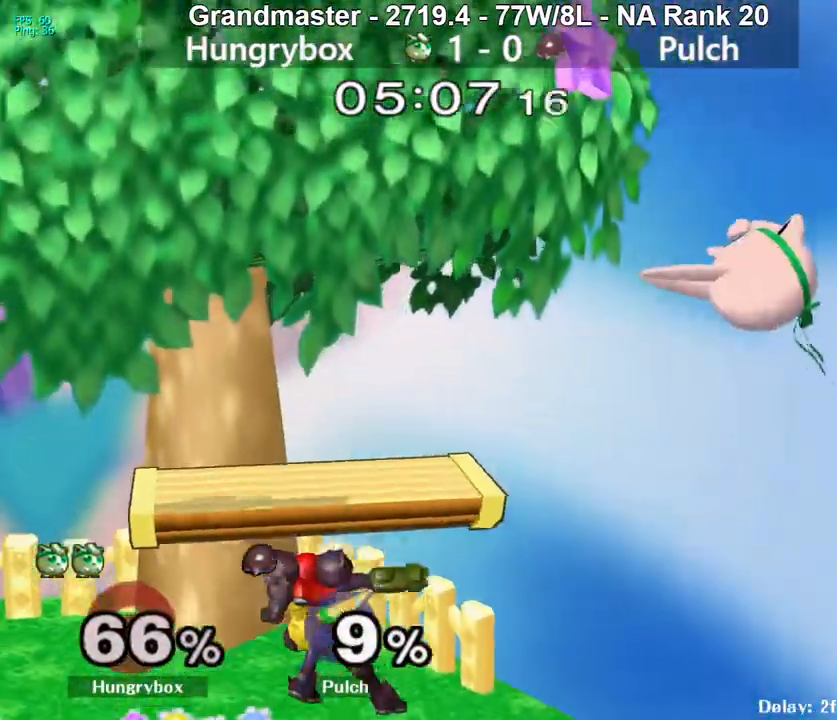
{"buttons": ["Z"], "left_stick": "center", "right_stick": "center", "events": [[267, "Y", "up"], [283, "A", "up"], [433, "left_stick", "center"], [483, "Z", "down"]]}
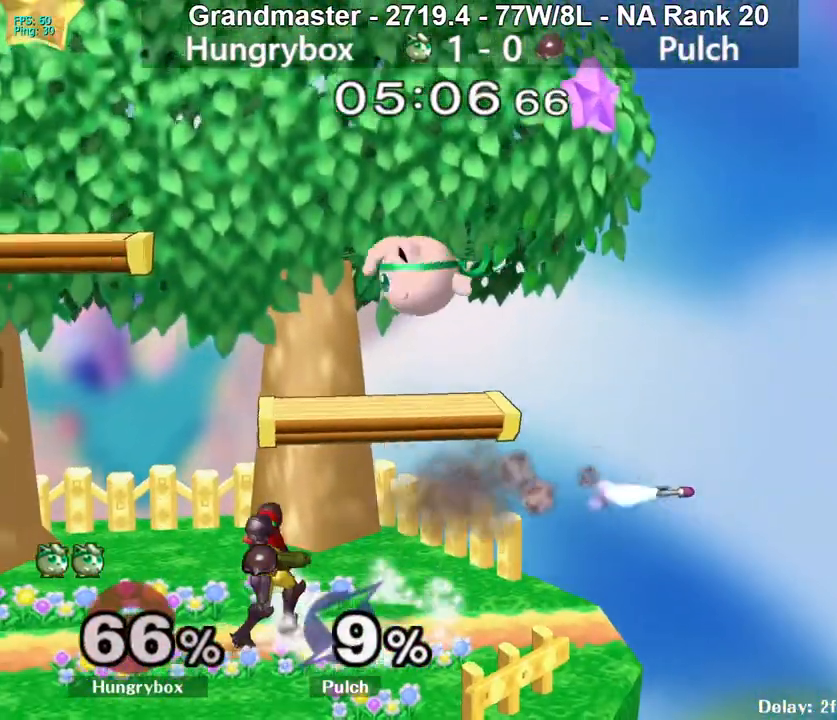
{"buttons": ["R1"], "left_stick": "left", "right_stick": "center", "events": [[17, "left_stick", "left"], [50, "Z", "up"], [117, "Z", "down"], [217, "R1", "down"], [217, "Z", "up"]]}
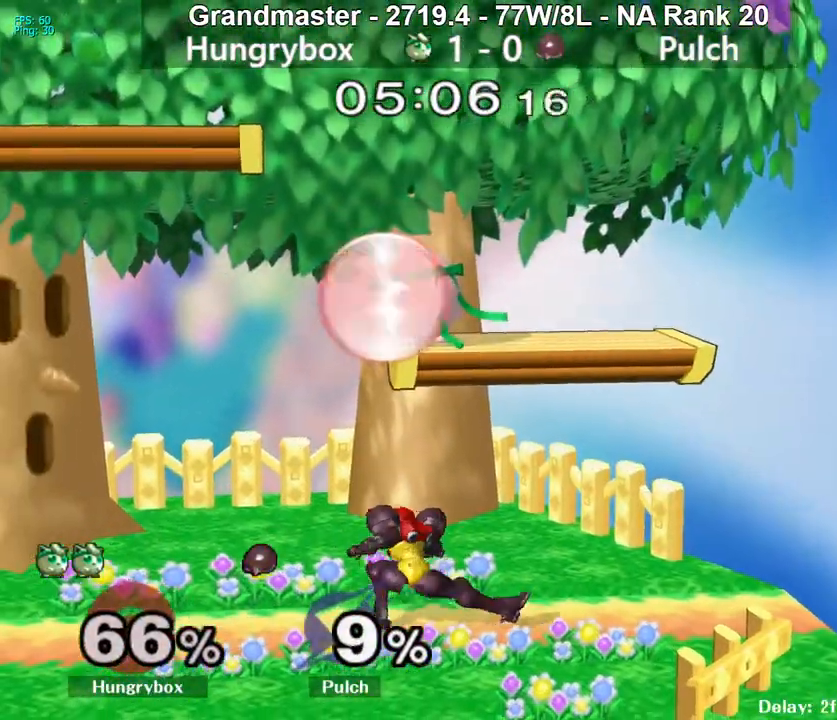
{"buttons": ["Z"], "left_stick": "down-right", "right_stick": "center", "events": [[83, "left_stick", "down-left"], [133, "R1", "up"], [167, "right_stick", "down"], [200, "left_stick", "up-right"], [217, "right_stick", "center"], [283, "left_stick", "center"], [300, "Z", "down"], [333, "left_stick", "left"], [350, "Z", "up"], [417, "Z", "down"], [467, "Z", "up"], [467, "left_stick", "down-right"], [500, "Z", "down"]]}
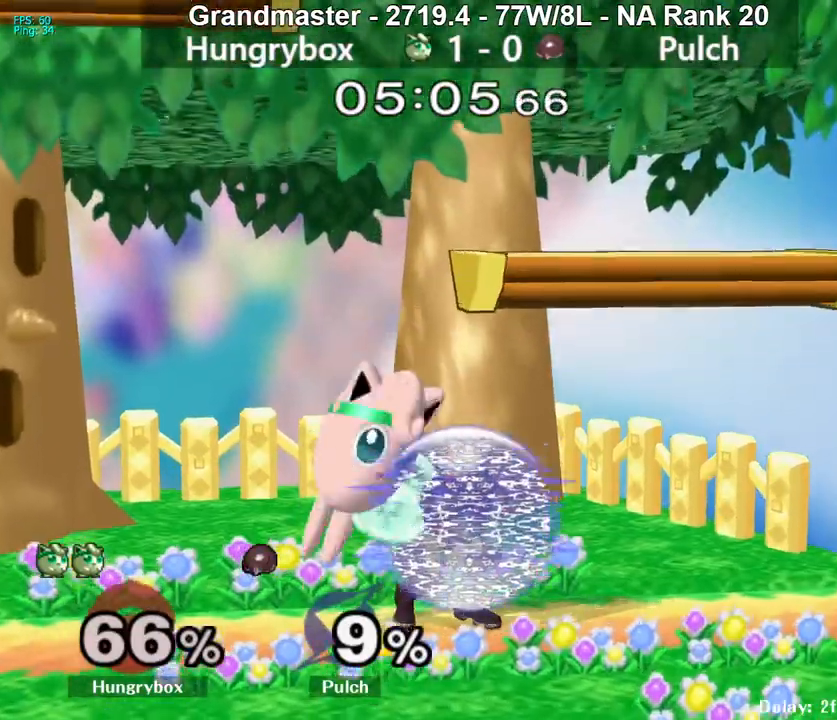
{"buttons": ["Z"], "left_stick": "up-right", "right_stick": "right", "events": [[83, "Z", "up"], [83, "left_stick", "left"], [117, "Z", "down"], [250, "R1", "down"], [267, "Z", "up"], [283, "left_stick", "center"], [350, "R1", "up"], [400, "left_stick", "up"], [450, "left_stick", "up-right"], [500, "Z", "down"], [500, "right_stick", "right"]]}
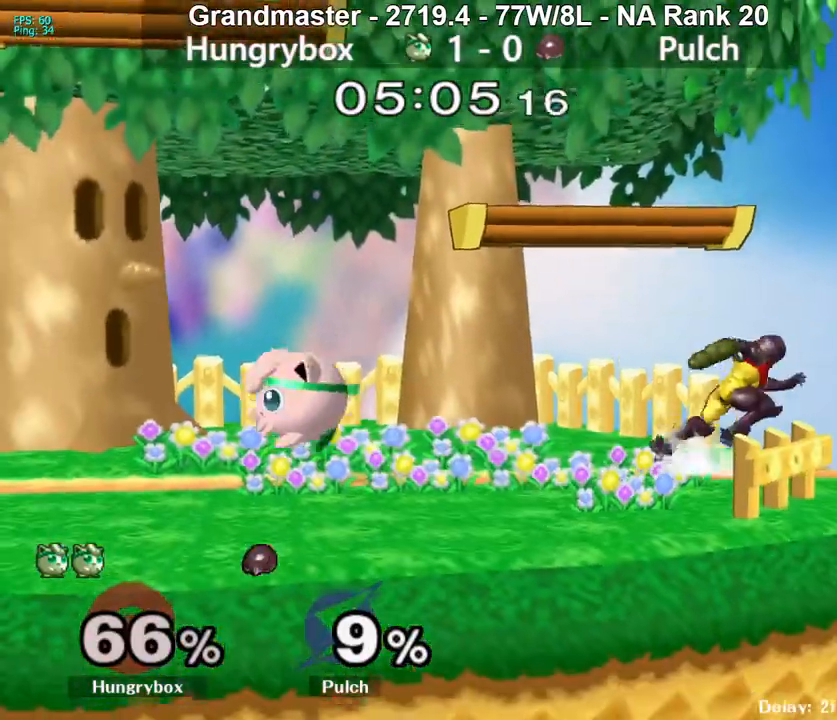
{"buttons": [], "left_stick": "up-right", "right_stick": "center", "events": [[67, "left_stick", "left"], [100, "Z", "up"], [100, "right_stick", "center"], [250, "left_stick", "right"], [467, "left_stick", "up-right"]]}
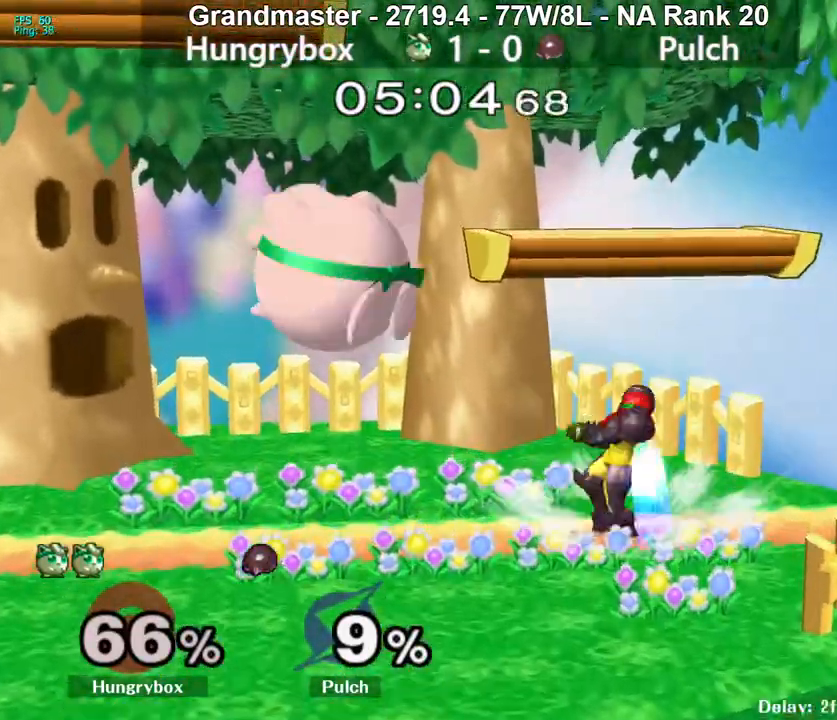
{"buttons": [], "left_stick": "down-left", "right_stick": "center", "events": [[33, "right_stick", "right"], [67, "Z", "down"], [133, "Z", "up"], [150, "right_stick", "center"], [167, "left_stick", "left"], [183, "Z", "down"], [250, "Z", "up"], [283, "Z", "down"], [367, "Z", "up"], [433, "left_stick", "down-left"]]}
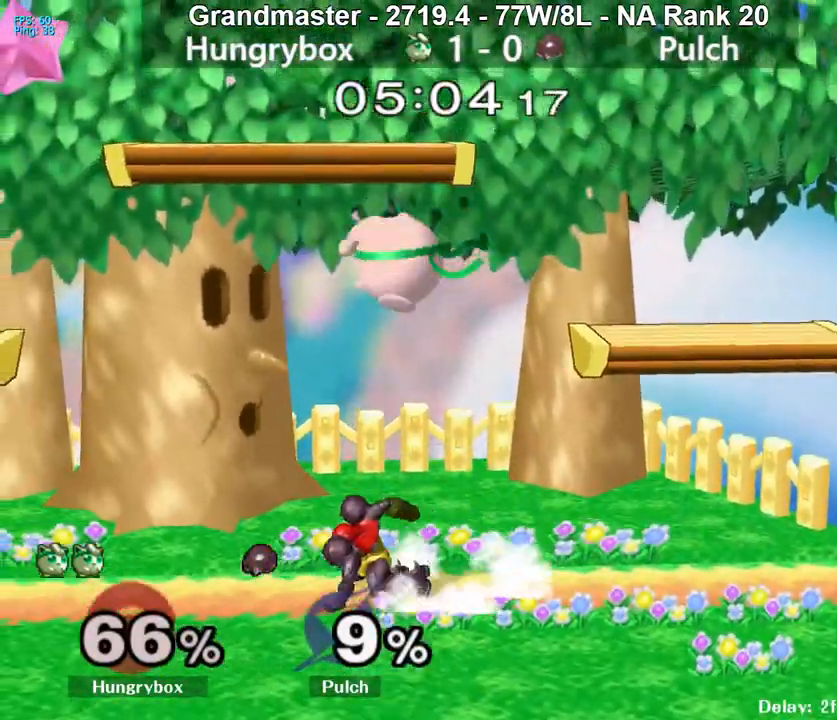
{"buttons": [], "left_stick": "center", "right_stick": "center", "events": [[33, "left_stick", "left"], [83, "right_stick", "left"], [100, "Z", "down"], [167, "Z", "up"], [183, "right_stick", "center"], [233, "Z", "down"], [283, "Z", "up"], [333, "Z", "down"], [400, "Z", "up"], [433, "Z", "down"], [500, "Z", "up"], [500, "left_stick", "center"]]}
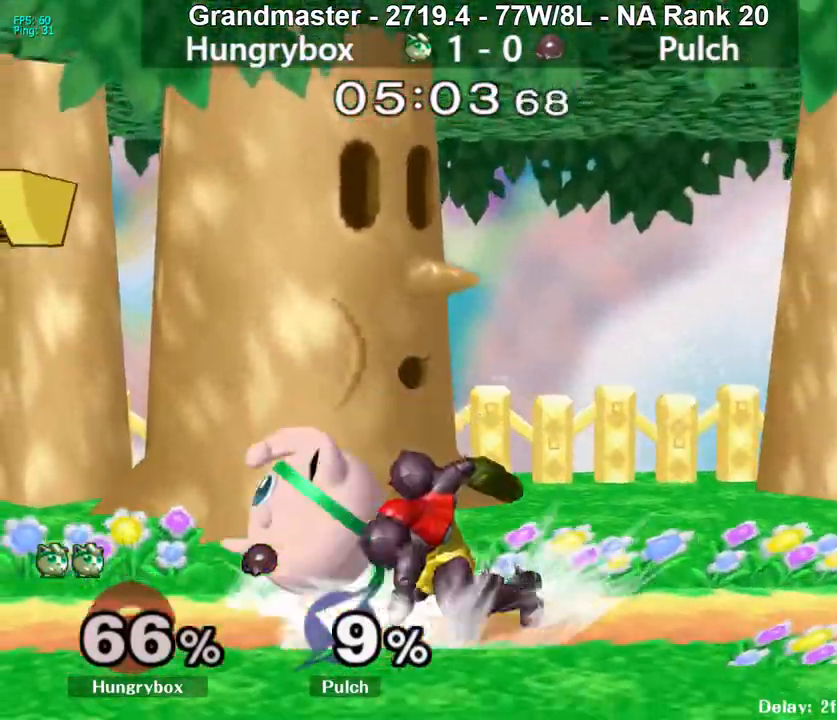
{"buttons": [], "left_stick": "right", "right_stick": "center", "events": [[83, "left_stick", "up-right"], [183, "right_stick", "right"], [200, "Z", "down"], [233, "left_stick", "right"], [283, "Z", "up"], [300, "right_stick", "center"]]}
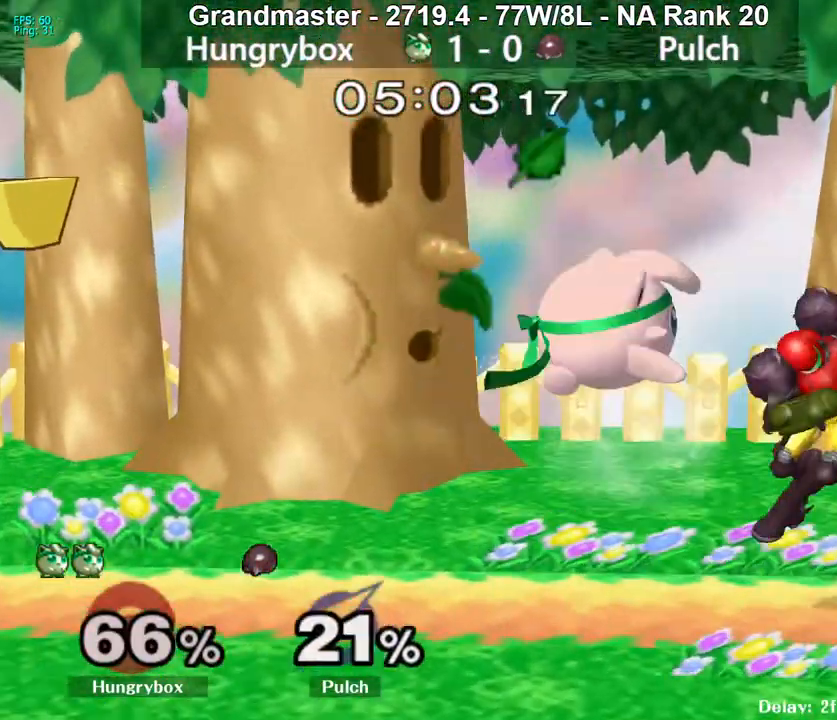
{"buttons": ["Z"], "left_stick": "left", "right_stick": "center", "events": [[267, "right_stick", "up"], [283, "left_stick", "down"], [300, "Z", "down"], [333, "right_stick", "center"], [367, "Z", "up"], [383, "left_stick", "left"], [417, "Z", "down"], [467, "Z", "up"], [500, "Z", "down"]]}
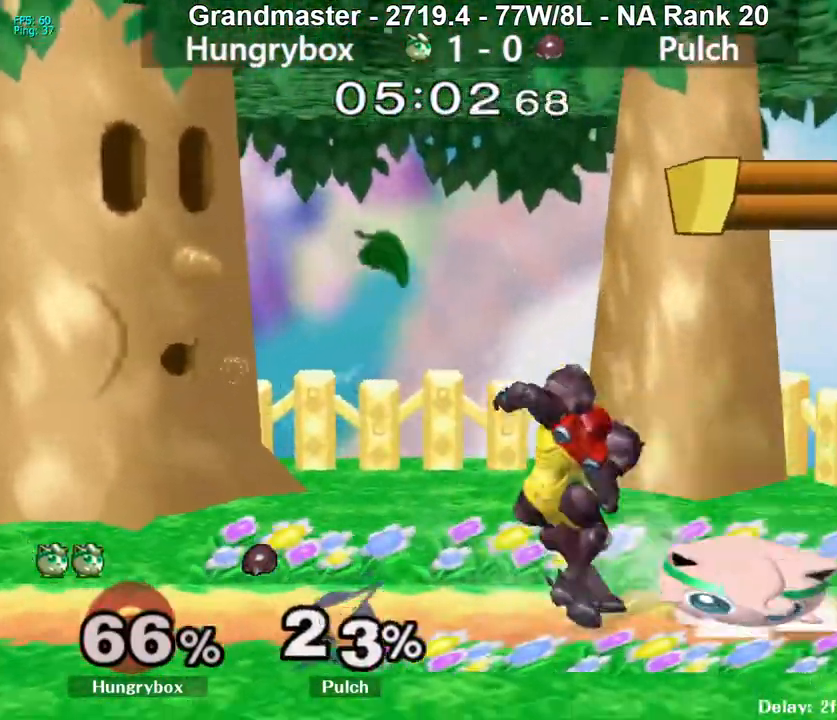
{"buttons": ["R1"], "left_stick": "right", "right_stick": "center", "events": [[83, "Z", "up"], [83, "left_stick", "center"], [233, "R1", "down"], [283, "Z", "down"], [383, "Z", "up"], [417, "left_stick", "right"]]}
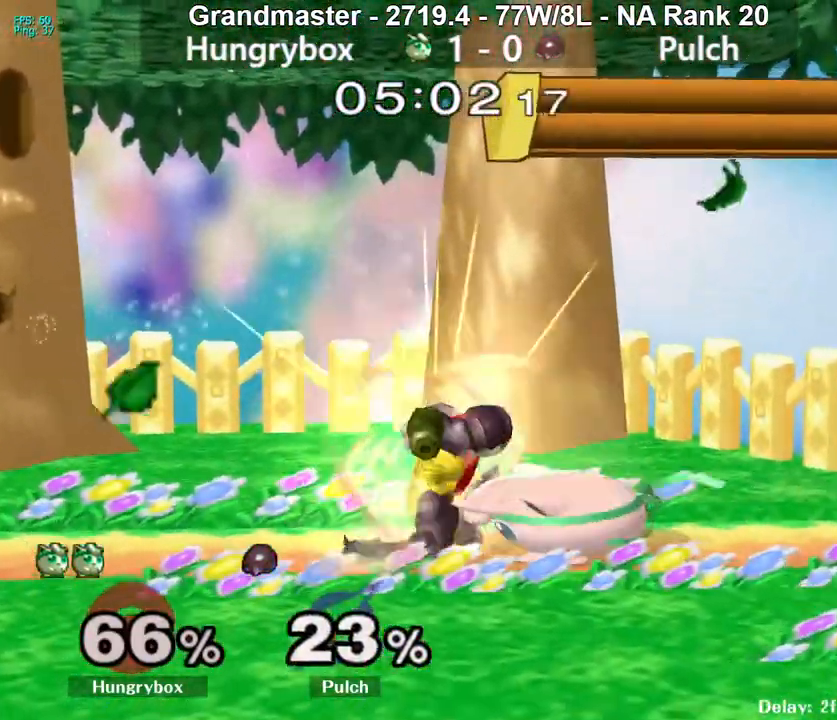
{"buttons": [], "left_stick": "right", "right_stick": "center", "events": [[17, "R1", "up"], [100, "R1", "down"], [167, "R1", "up"], [250, "R1", "down"], [300, "R1", "up"], [367, "R1", "down"], [450, "R1", "up"]]}
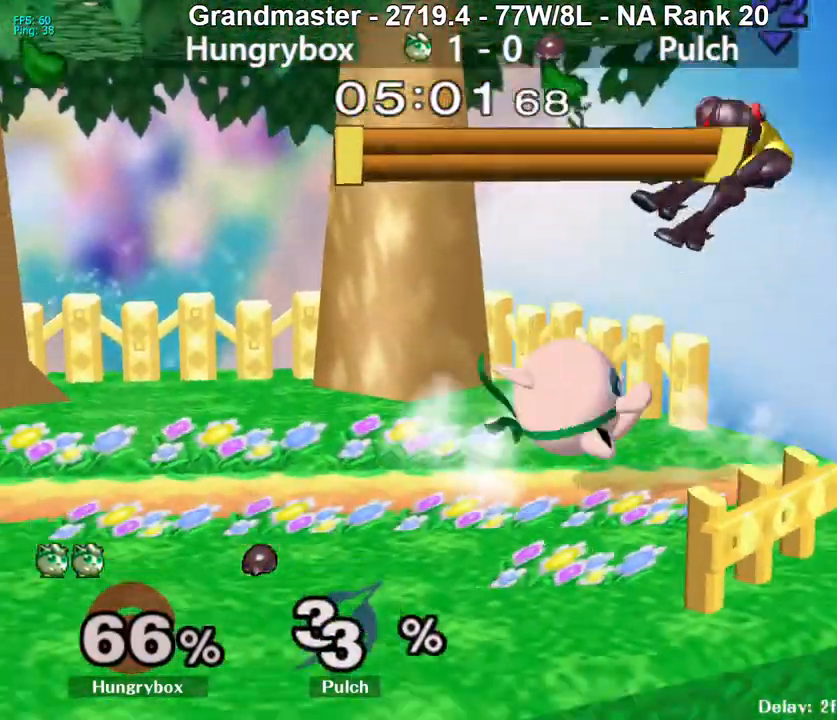
{"buttons": [], "left_stick": "right", "right_stick": "center", "events": [[67, "left_stick", "center"], [300, "left_stick", "up-right"], [450, "left_stick", "right"]]}
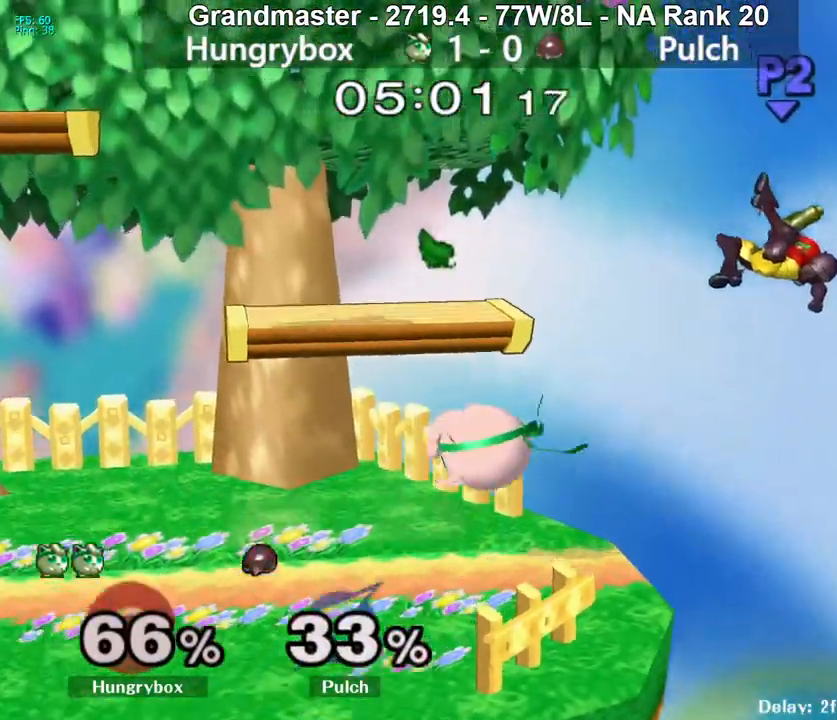
{"buttons": [], "left_stick": "right", "right_stick": "center", "events": [[100, "right_stick", "right"], [217, "right_stick", "center"], [233, "left_stick", "left"], [467, "left_stick", "right"]]}
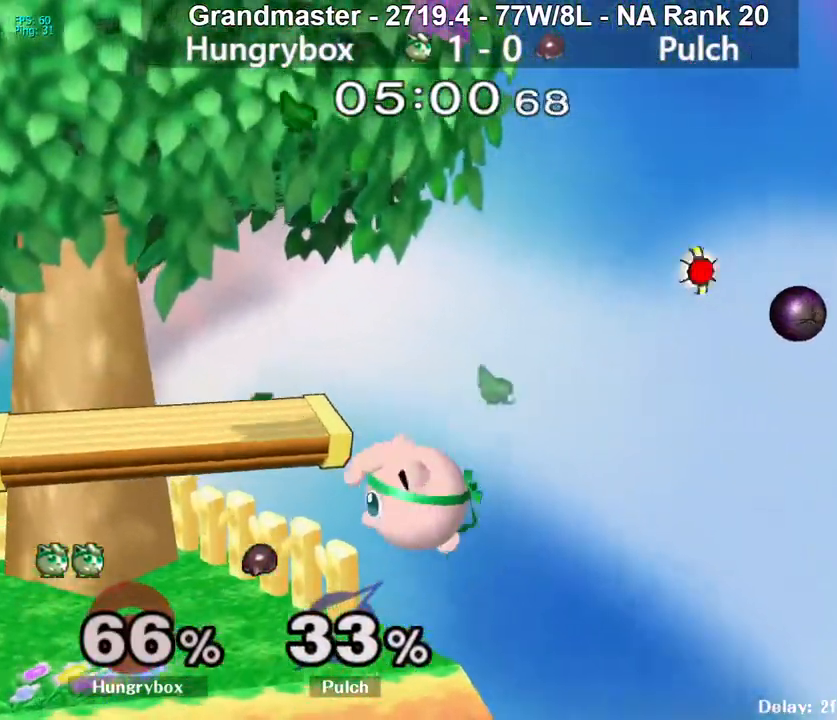
{"buttons": [], "left_stick": "right", "right_stick": "center", "events": [[267, "left_stick", "up-right"], [300, "right_stick", "right"], [367, "left_stick", "right"], [450, "right_stick", "center"]]}
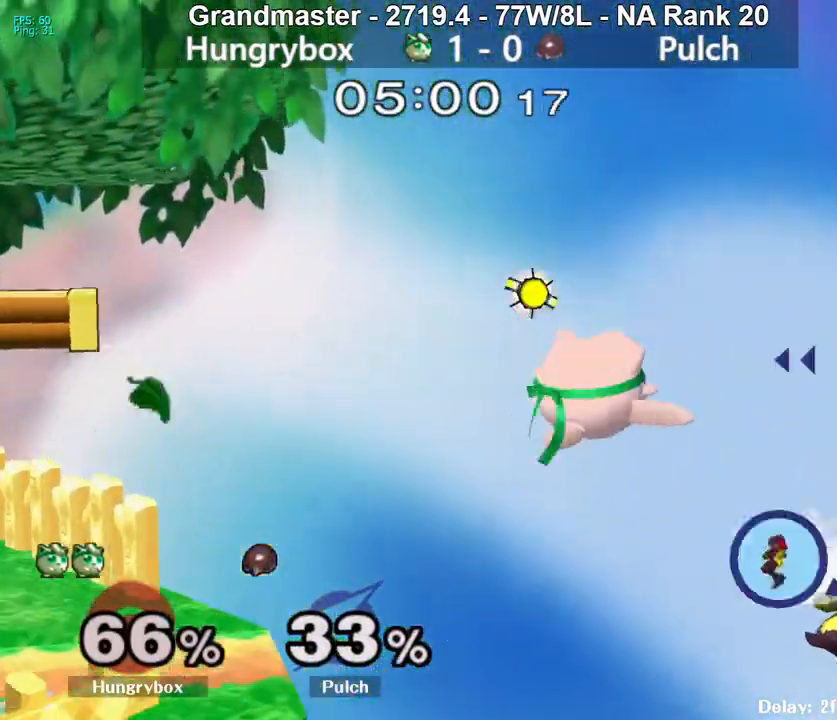
{"buttons": [], "left_stick": "center", "right_stick": "left", "events": [[217, "left_stick", "left"], [300, "left_stick", "down"], [333, "right_stick", "left"], [450, "left_stick", "left"], [500, "left_stick", "center"]]}
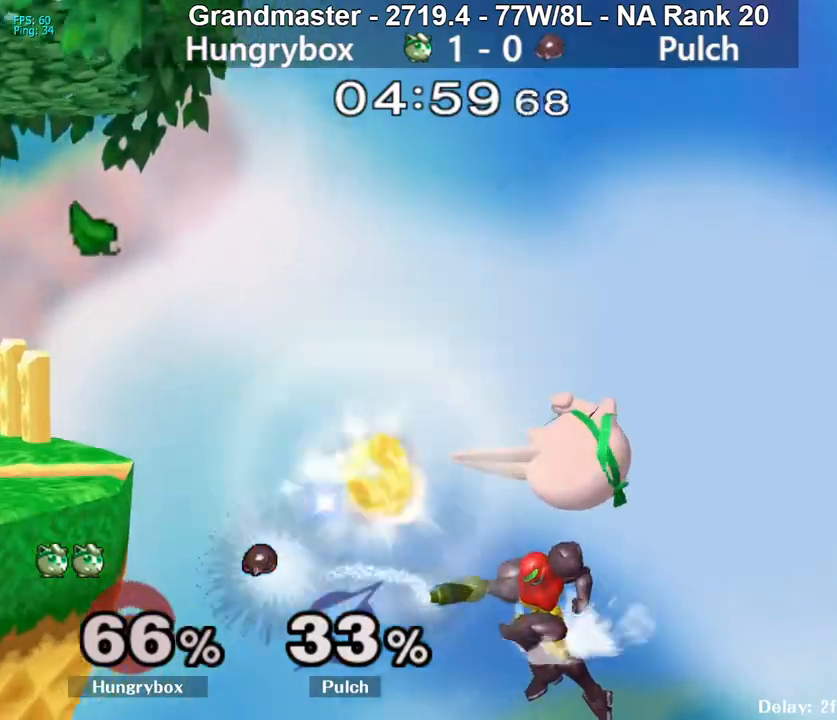
{"buttons": [], "left_stick": "up-right", "right_stick": "center", "events": [[200, "right_stick", "center"], [217, "left_stick", "left"], [367, "left_stick", "center"], [467, "left_stick", "up-right"]]}
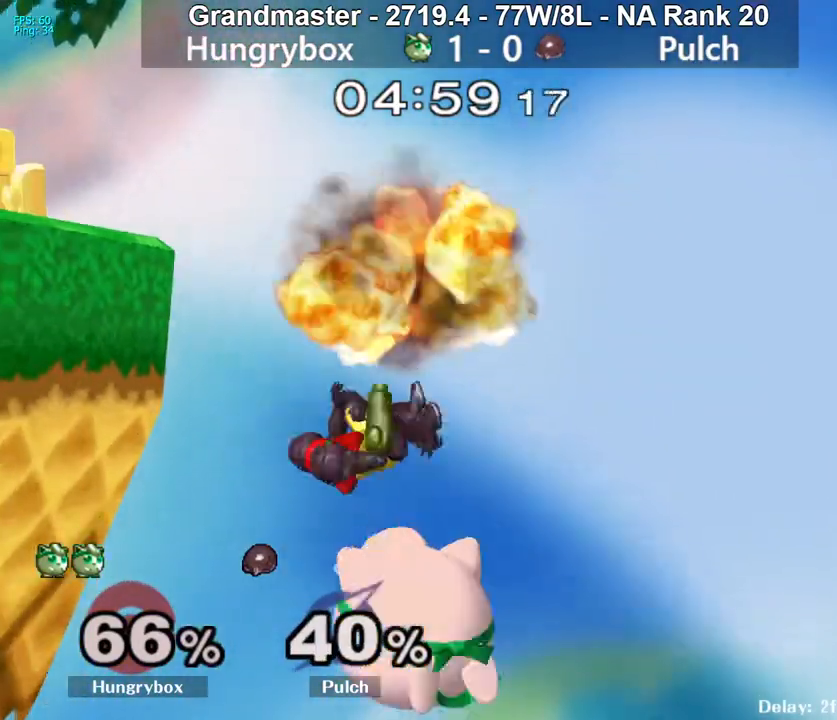
{"buttons": [], "left_stick": "center", "right_stick": "center", "events": [[33, "left_stick", "up-left"], [33, "right_stick", "up"], [117, "right_stick", "center"], [167, "left_stick", "up"], [283, "left_stick", "center"]]}
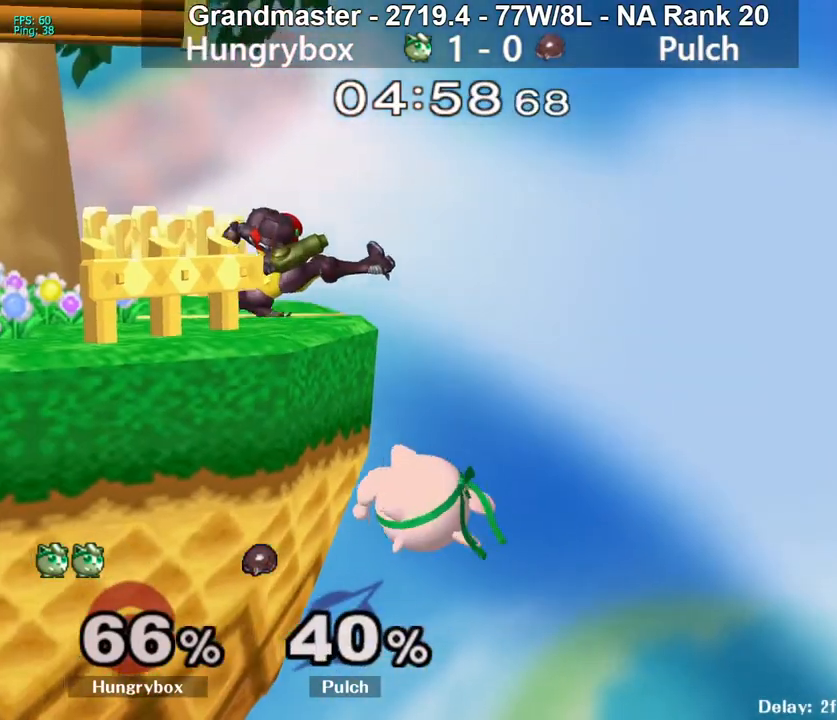
{"buttons": [], "left_stick": "center", "right_stick": "center", "events": [[100, "Y", "down"], [100, "left_stick", "up"], [183, "Y", "up"], [200, "left_stick", "up-left"], [500, "left_stick", "center"]]}
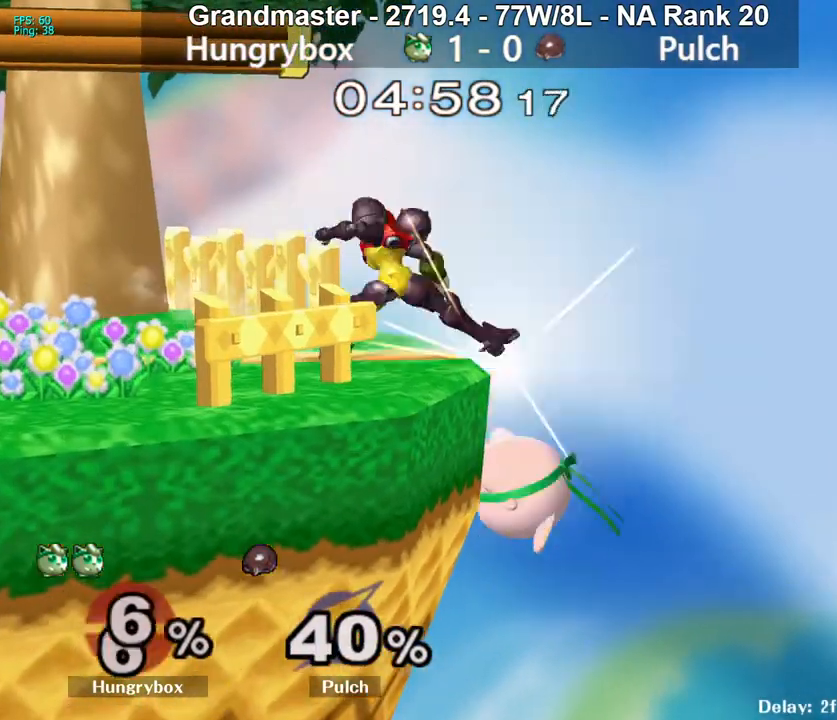
{"buttons": [], "left_stick": "left", "right_stick": "center", "events": [[167, "left_stick", "down-left"], [233, "left_stick", "left"], [283, "Y", "down"], [367, "Y", "up"]]}
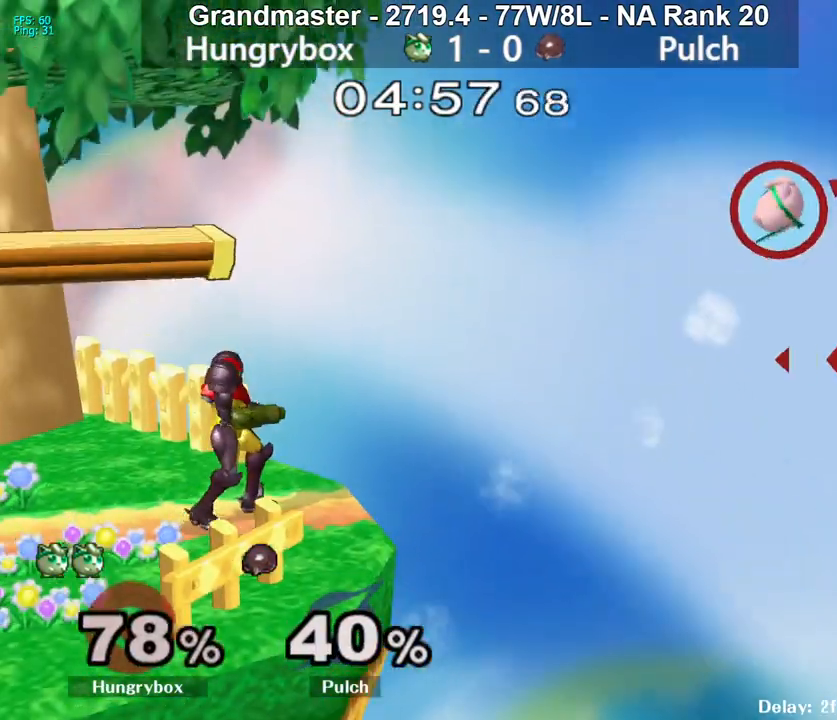
{"buttons": [], "left_stick": "left", "right_stick": "center", "events": []}
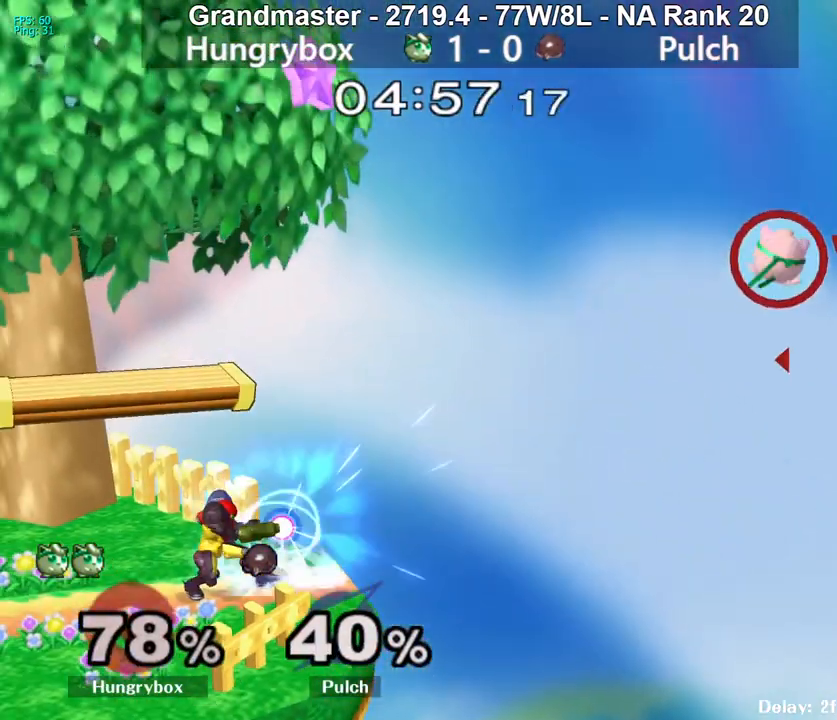
{"buttons": ["A", "Y"], "left_stick": "left", "right_stick": "center", "events": [[217, "Y", "down"], [267, "A", "down"]]}